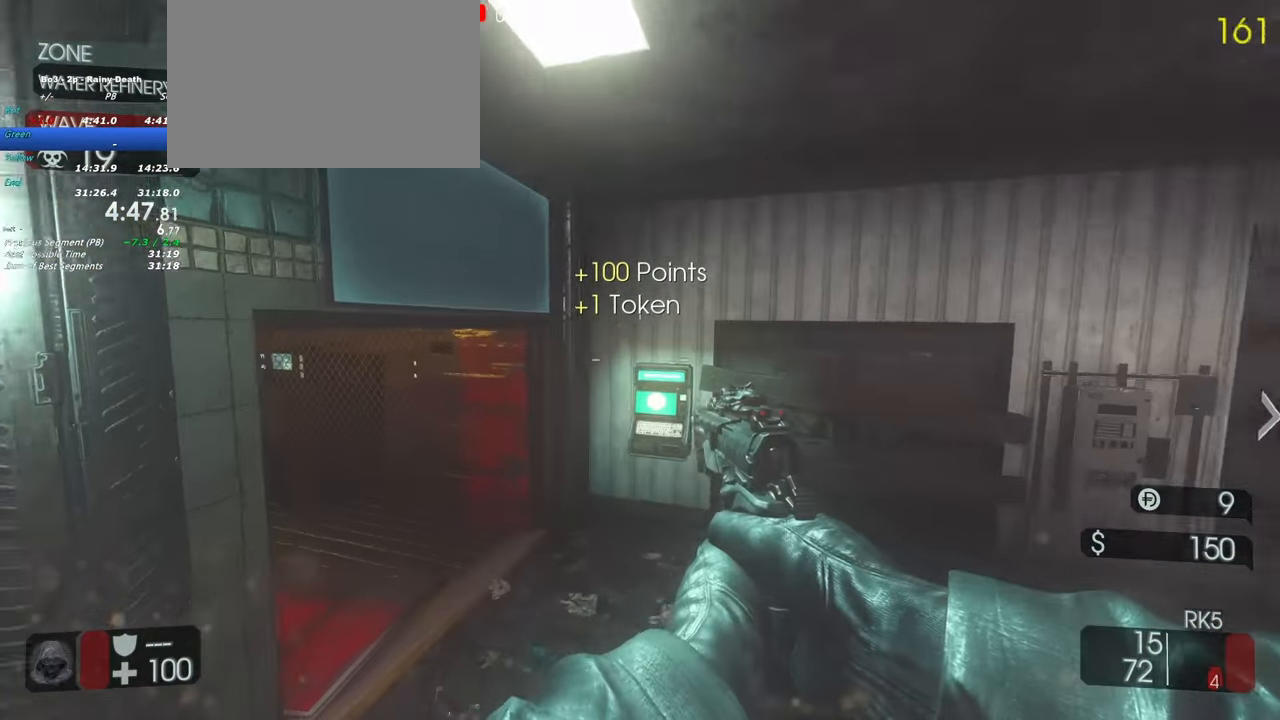
Gameplay with keyboard and mouse; each line is a JSON object with the keys held at the frame after it. "events" lists presses ("down") and releases ("up") of "1", "2", "3", "4", "5", "a", "alt", "c", "caps_lock", "ctrl", "d", "e", "f", "g", "q", "r", "s", "shift", "space", "t", "tab", "v", "w", "x" and "z" between this image and that frame as [ms after this image, input, new state], when the widget could be followed in between. No other keys are recorded. Mouse buttons are not recorded. Not read: mouse_move.
{"keys": ["shift", "w"], "events": [[350, "a", "up"]]}
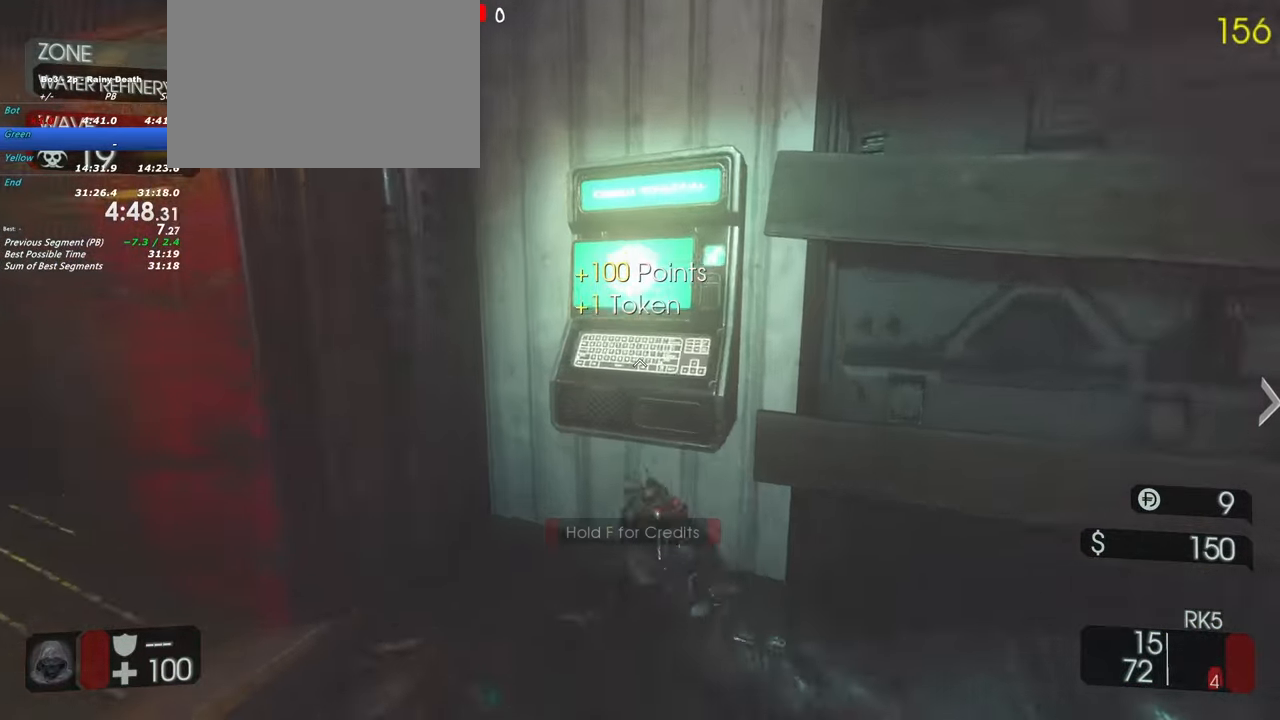
{"keys": ["a", "shift", "w"], "events": [[133, "f", "down"], [167, "a", "down"], [367, "f", "up"]]}
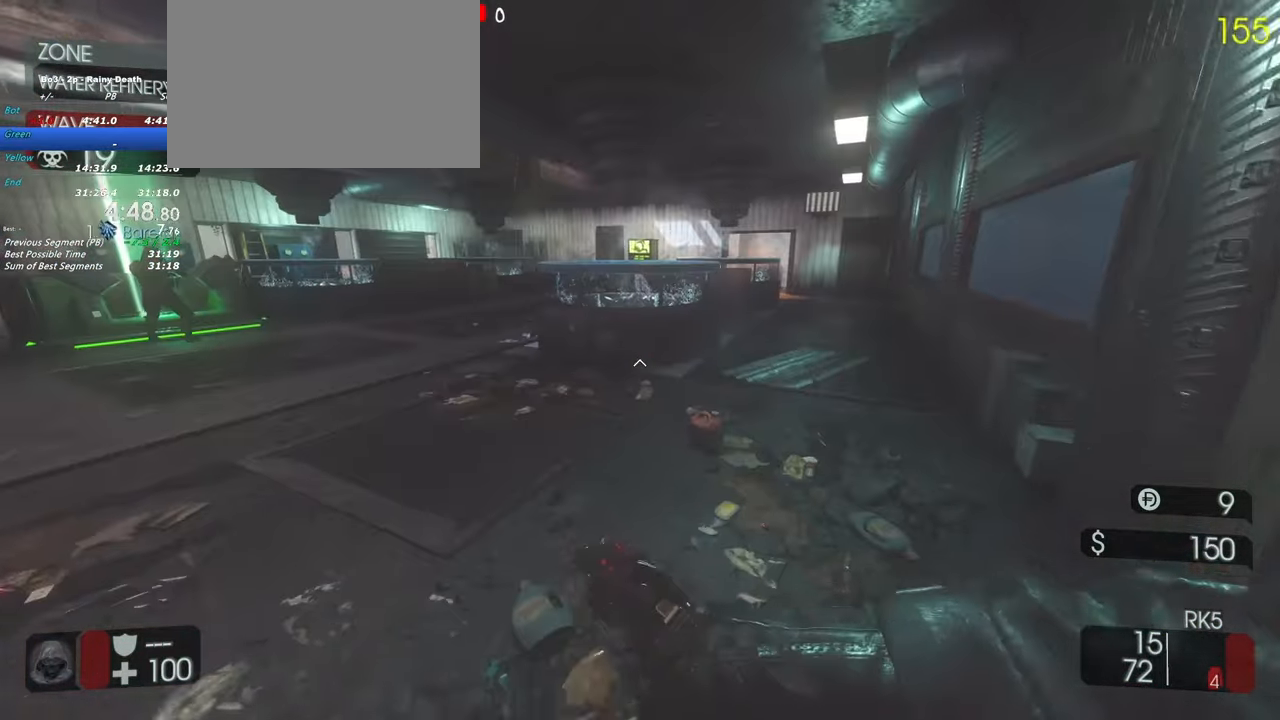
{"keys": ["shift", "w"], "events": [[100, "a", "up"], [183, "a", "down"], [333, "a", "up"]]}
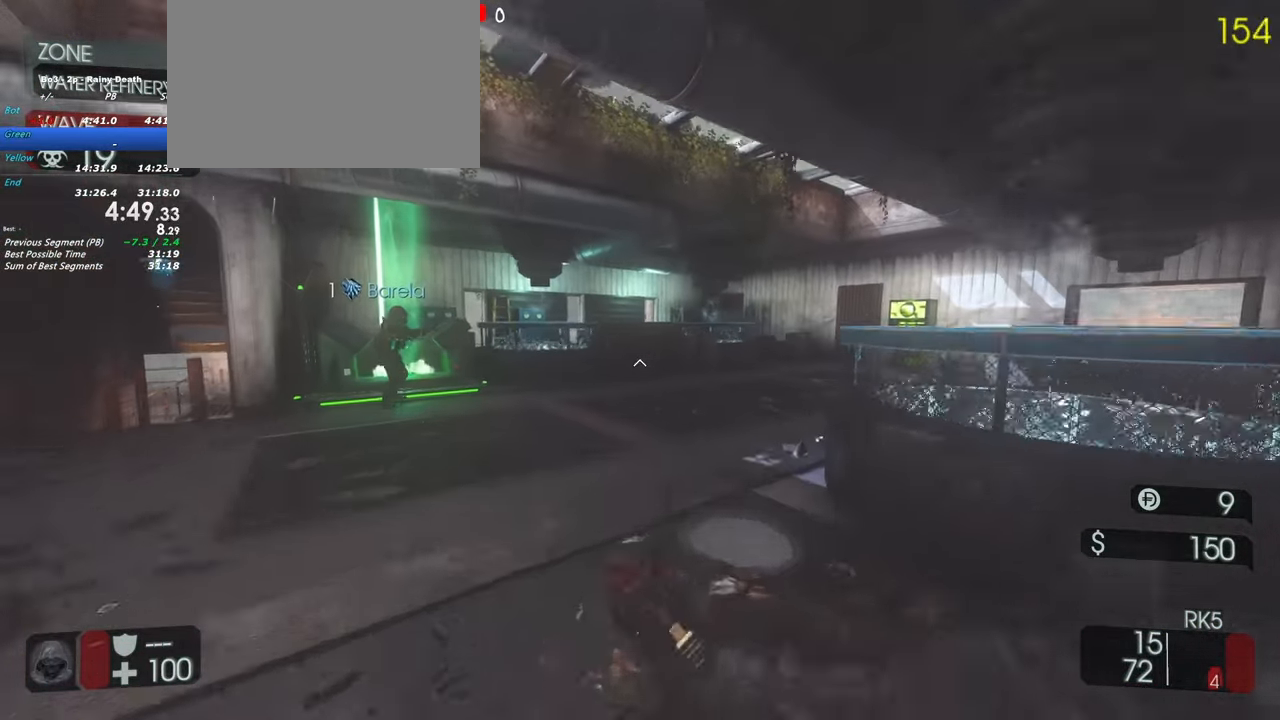
{"keys": ["d", "shift", "w"], "events": [[250, "d", "down"], [300, "space", "down"], [367, "space", "up"]]}
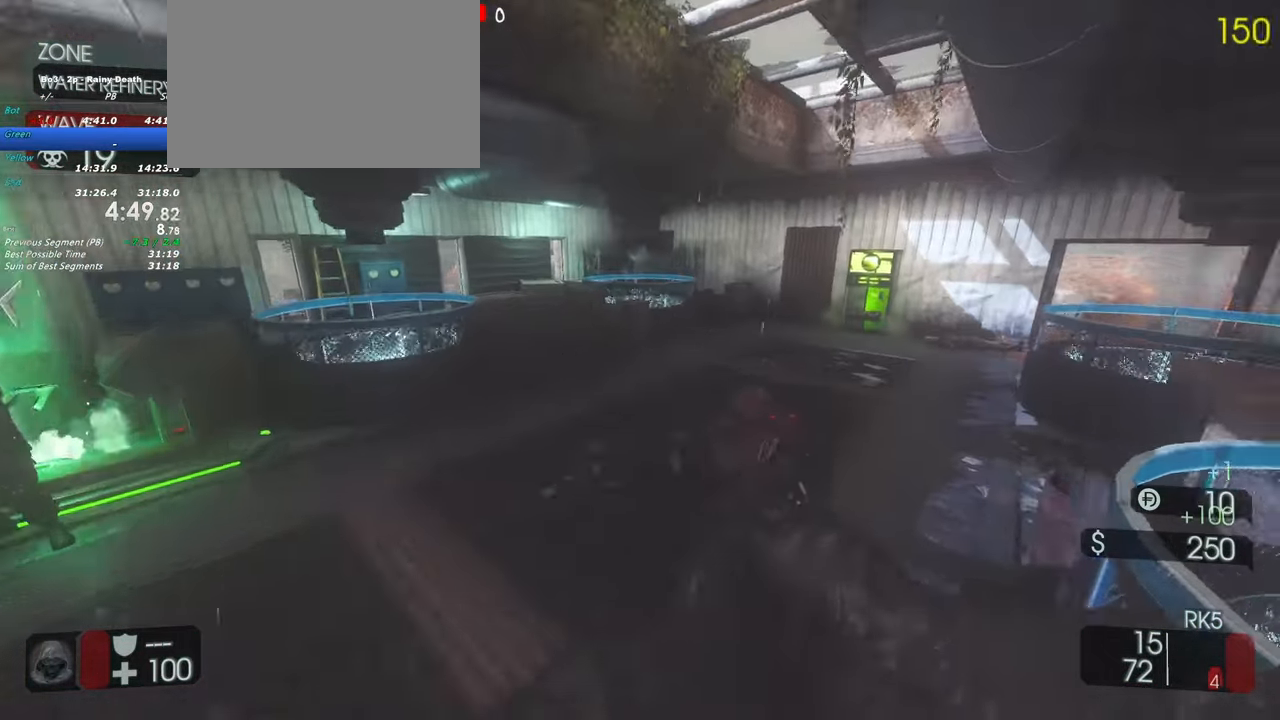
{"keys": ["d", "shift", "w"], "events": []}
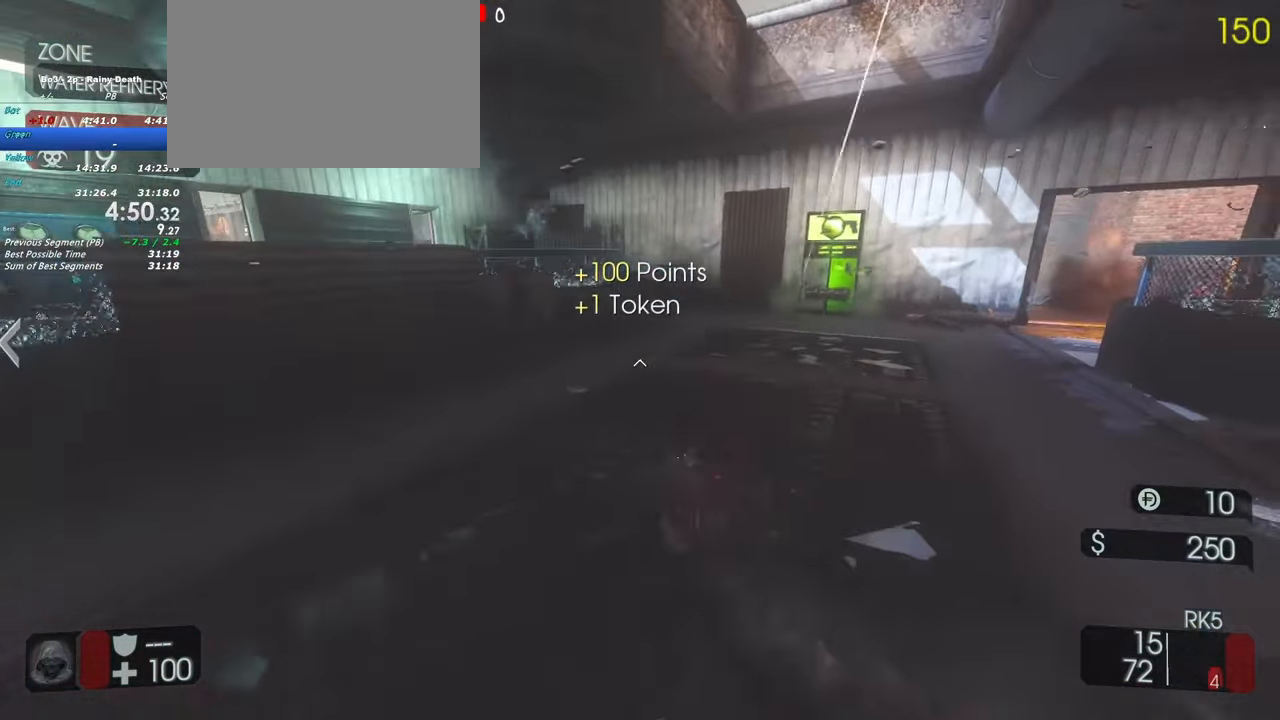
{"keys": ["shift", "w"], "events": [[100, "d", "up"]]}
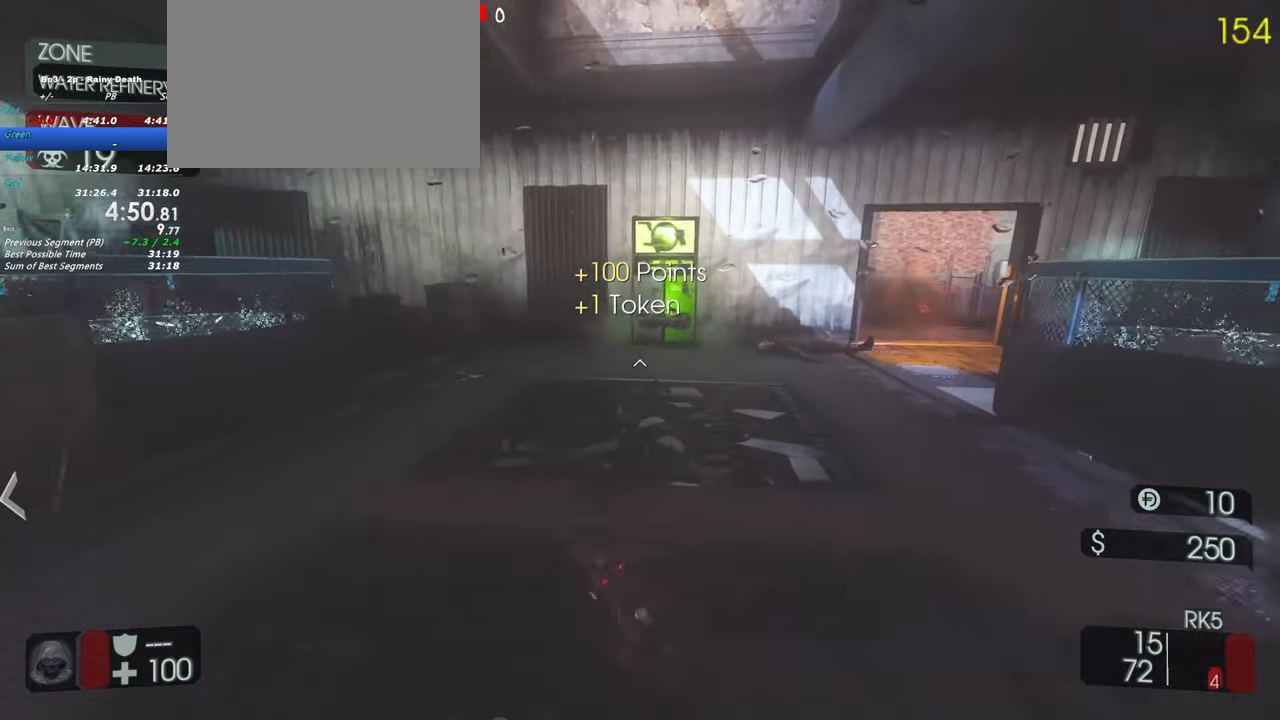
{"keys": ["shift", "w"], "events": []}
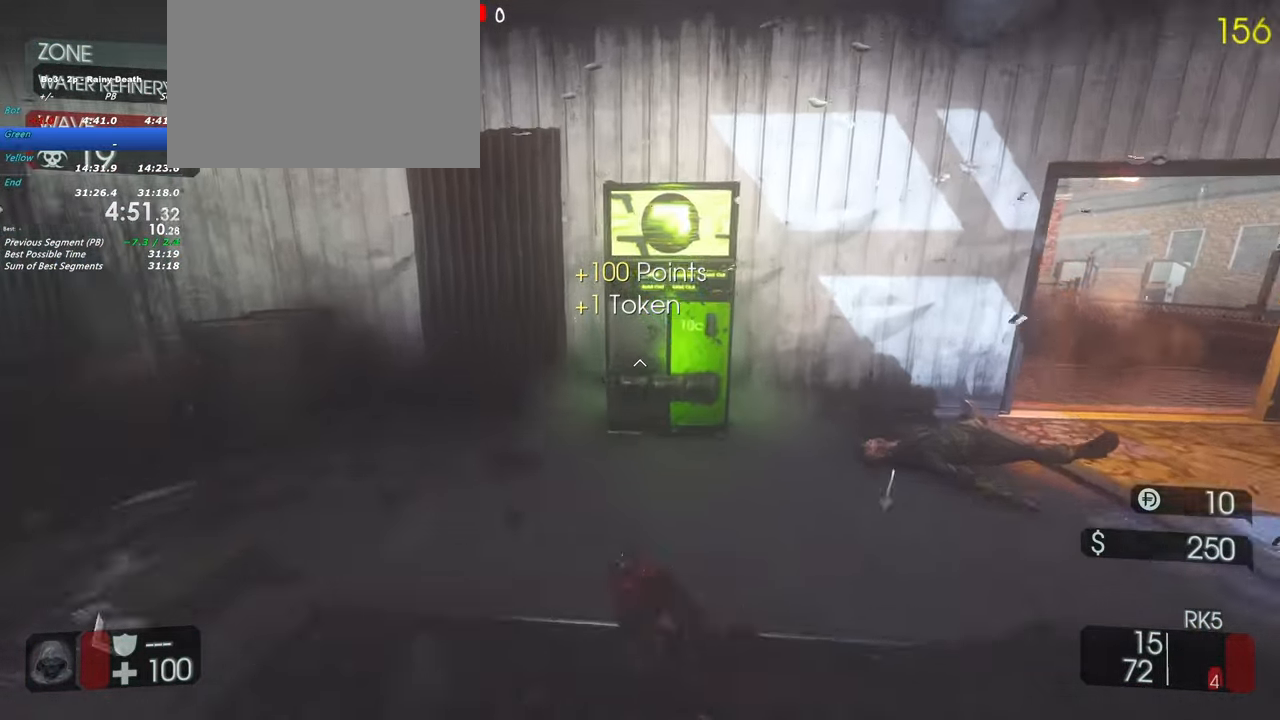
{"keys": ["d", "w"], "events": [[117, "shift", "up"], [267, "w", "up"], [400, "w", "down"], [500, "d", "down"]]}
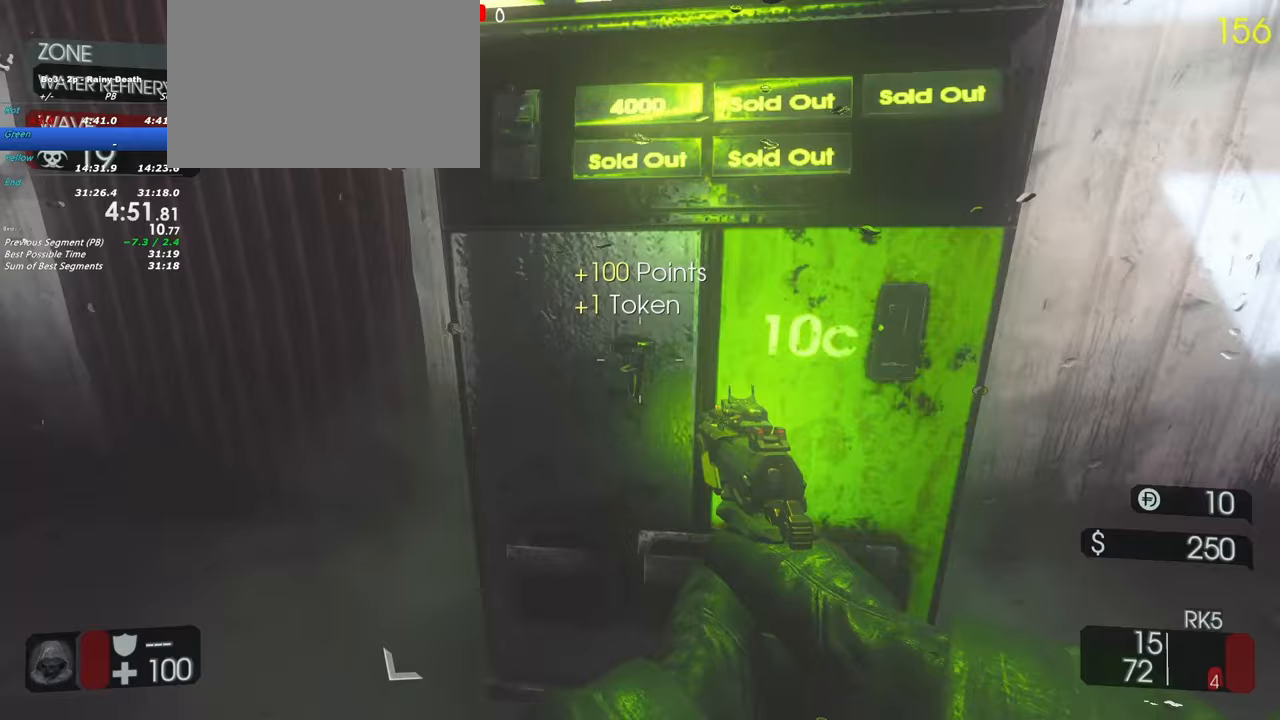
{"keys": ["d", "shift", "w"], "events": [[133, "w", "up"], [333, "w", "down"], [367, "shift", "down"]]}
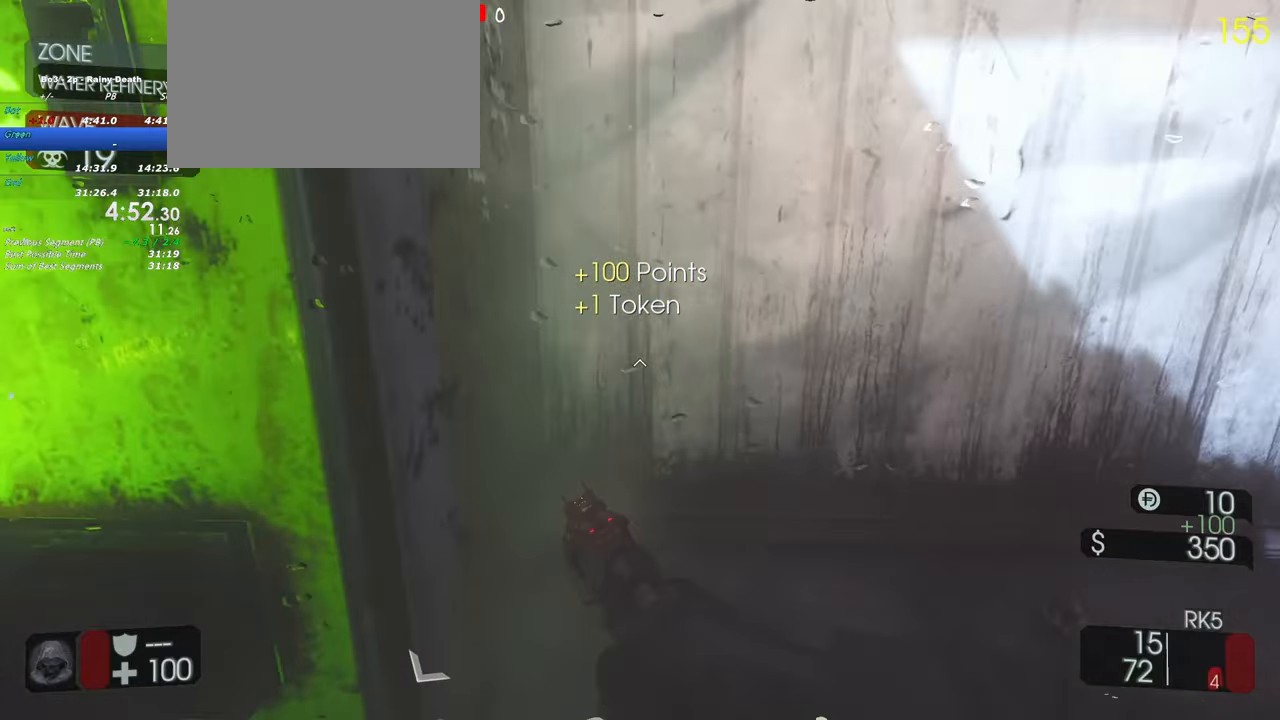
{"keys": ["d", "w"], "events": [[483, "shift", "up"]]}
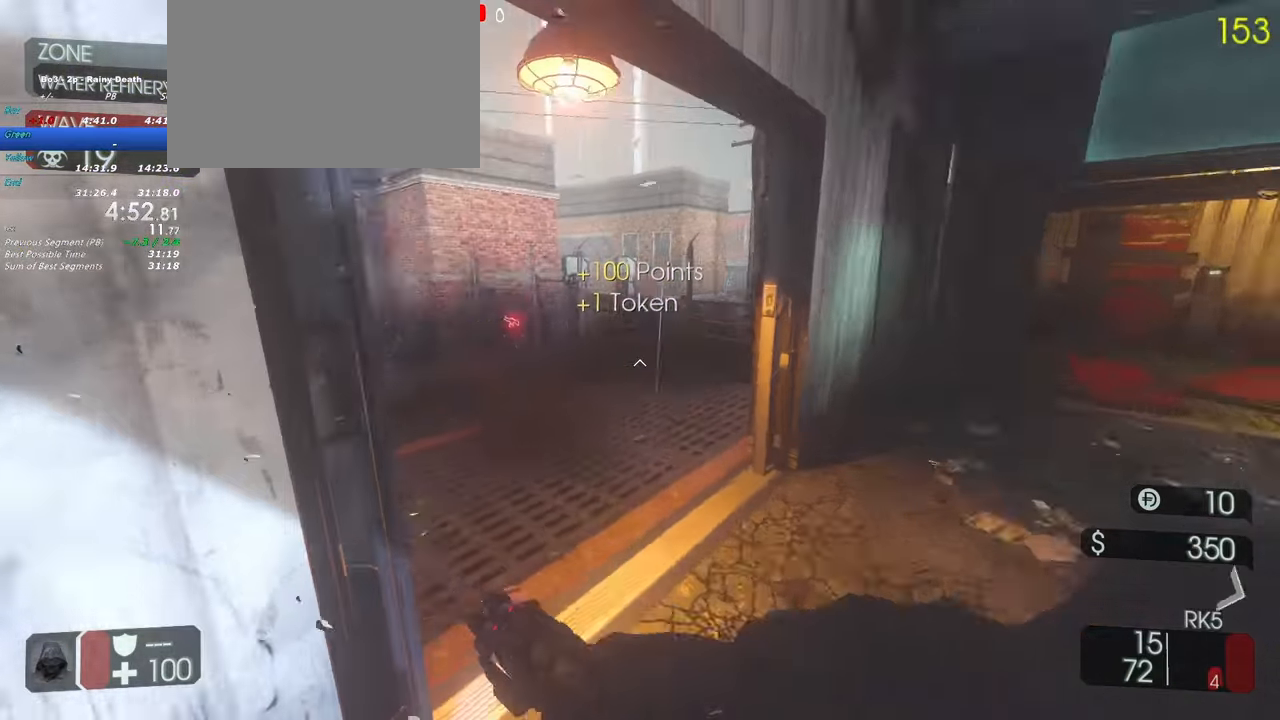
{"keys": ["shift", "w"], "events": [[33, "w", "up"], [83, "d", "up"], [167, "w", "down"], [267, "d", "down"], [300, "shift", "down"], [450, "d", "up"]]}
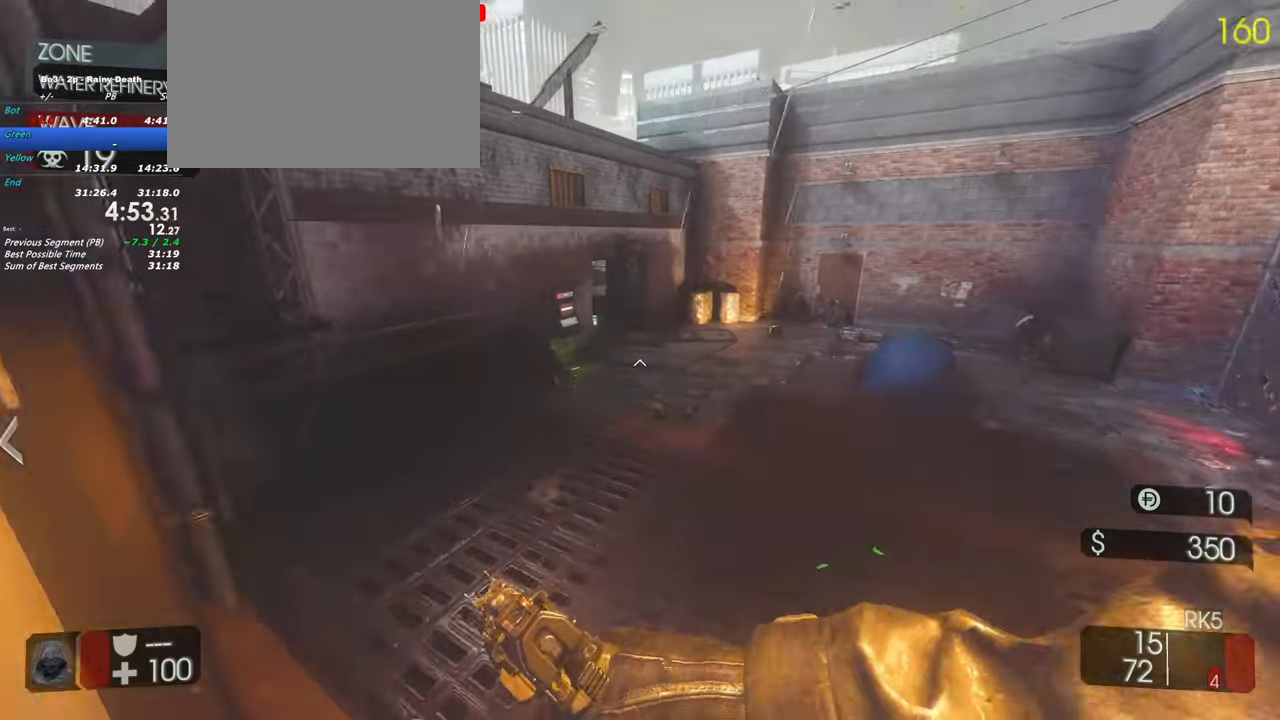
{"keys": ["shift", "w"], "events": []}
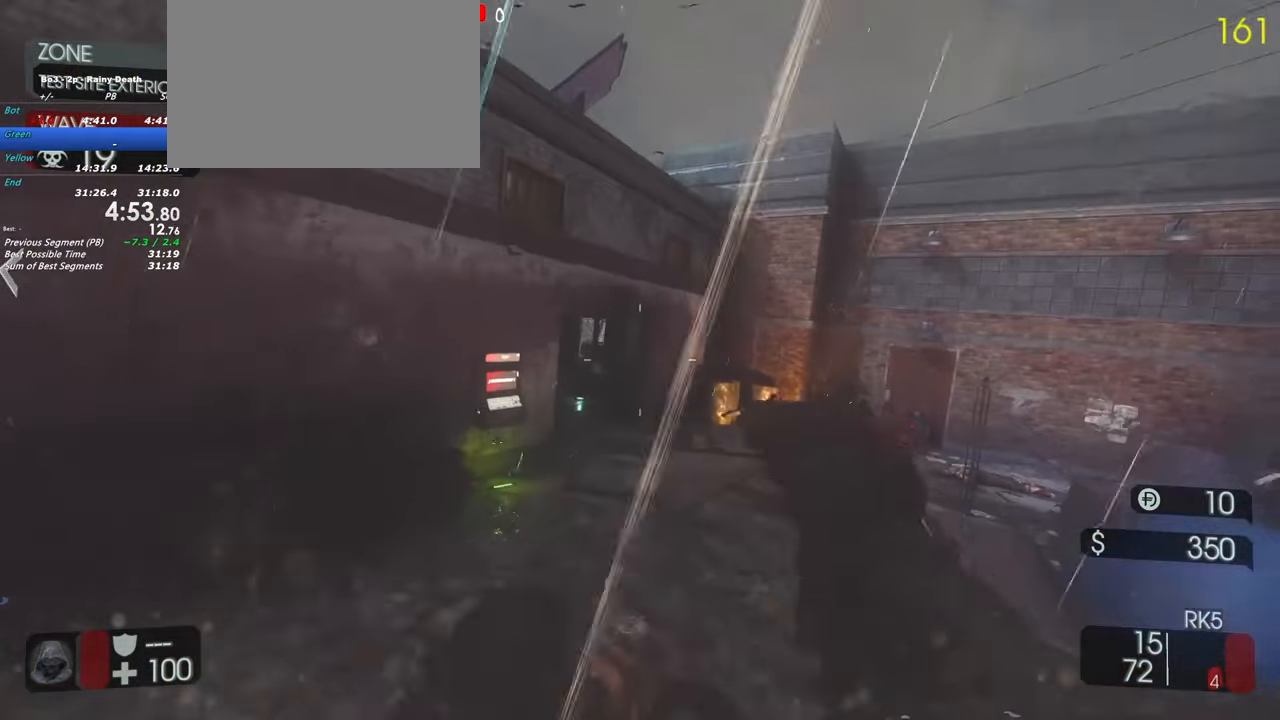
{"keys": ["shift", "w"], "events": [[117, "a", "down"], [150, "space", "down"], [250, "a", "up"], [300, "space", "up"], [383, "a", "down"], [483, "a", "up"]]}
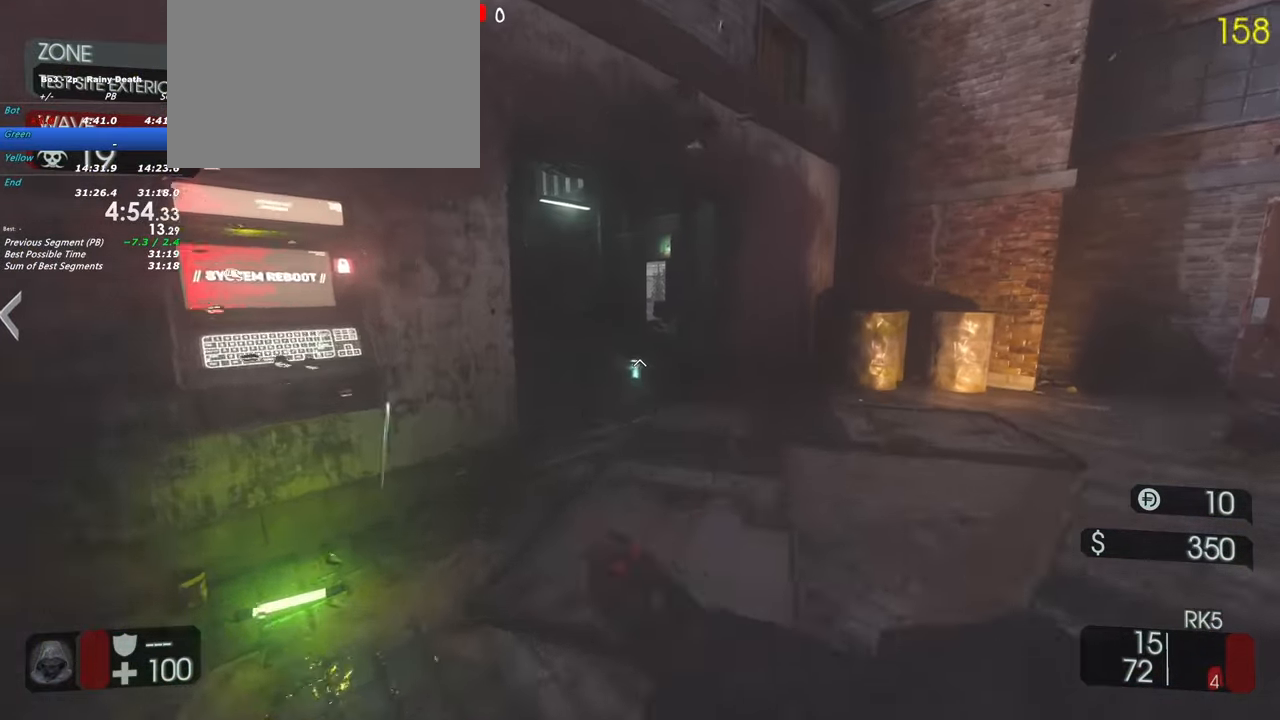
{"keys": ["shift", "w"], "events": []}
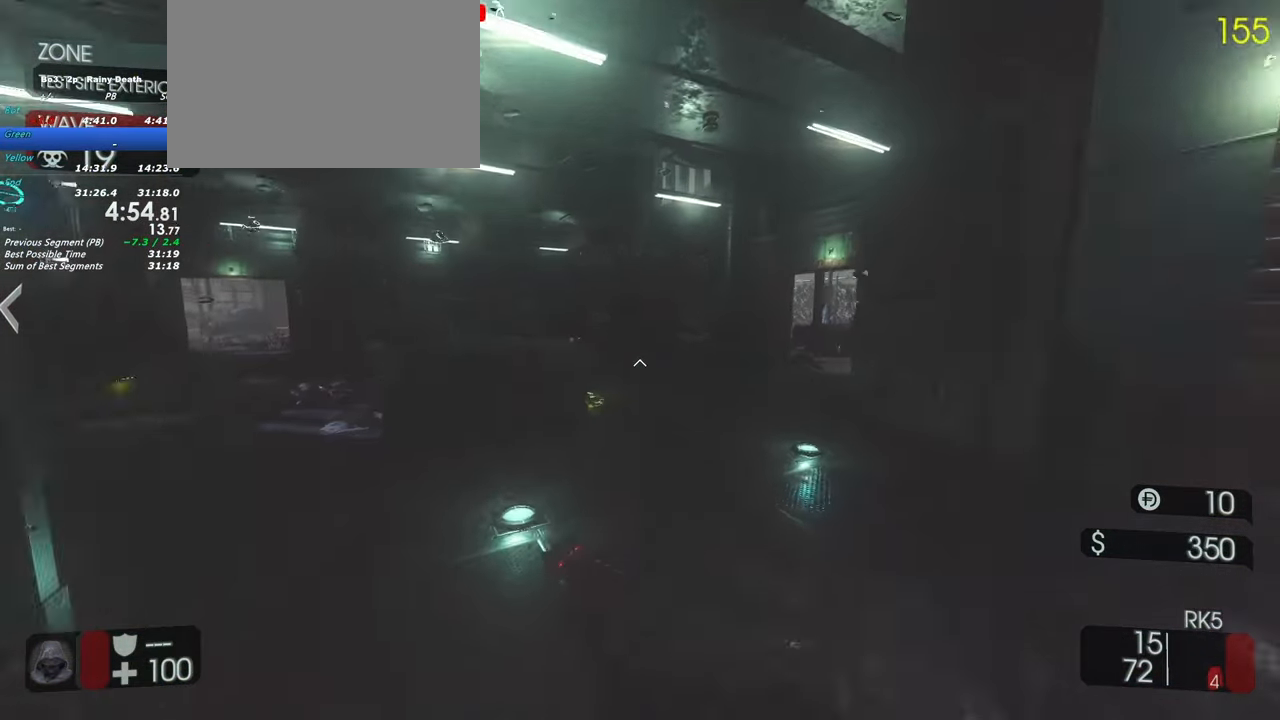
{"keys": ["shift", "w"], "events": []}
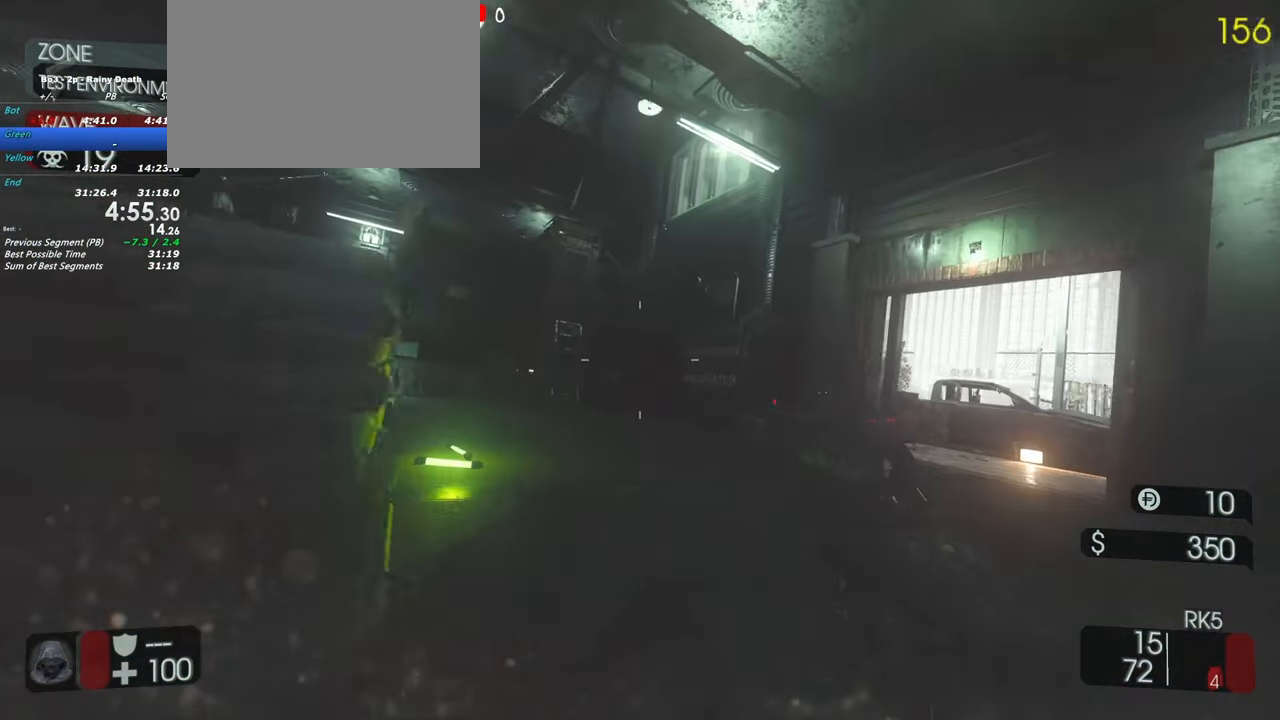
{"keys": ["w"], "events": [[67, "space", "down"], [100, "a", "down"], [250, "space", "up"], [483, "a", "up"], [483, "shift", "up"]]}
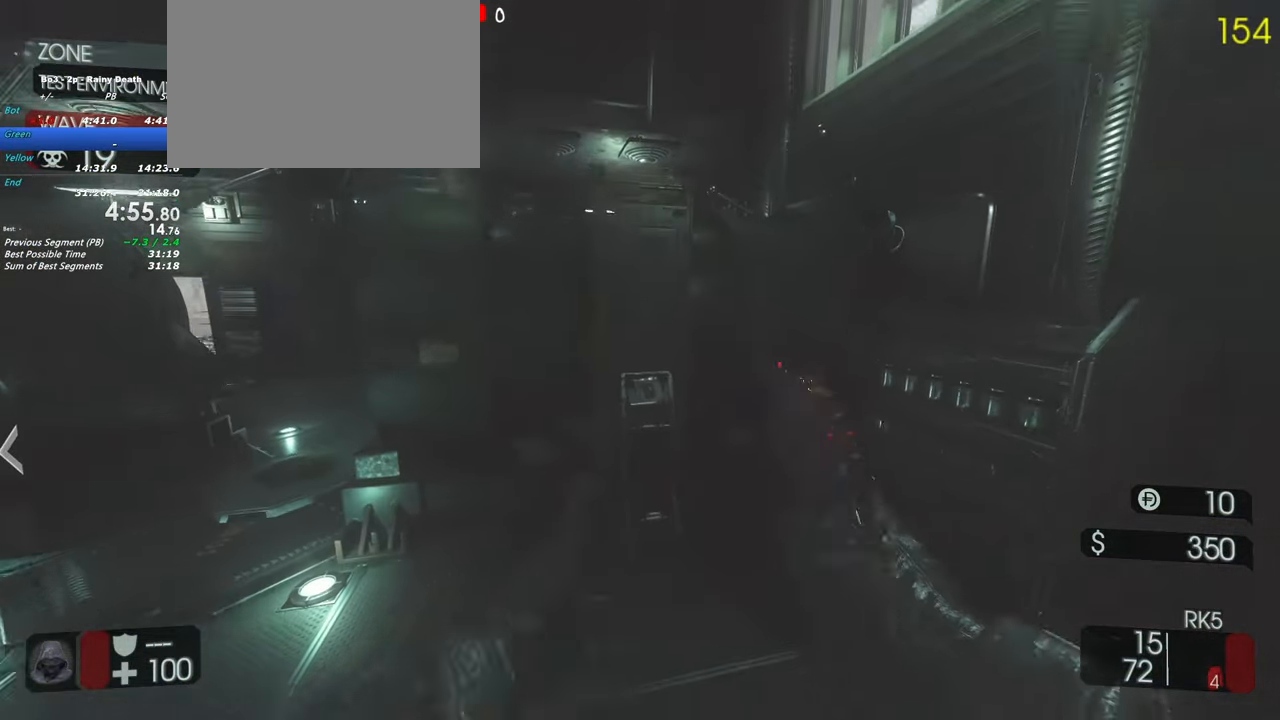
{"keys": ["d", "w"], "events": [[450, "d", "down"]]}